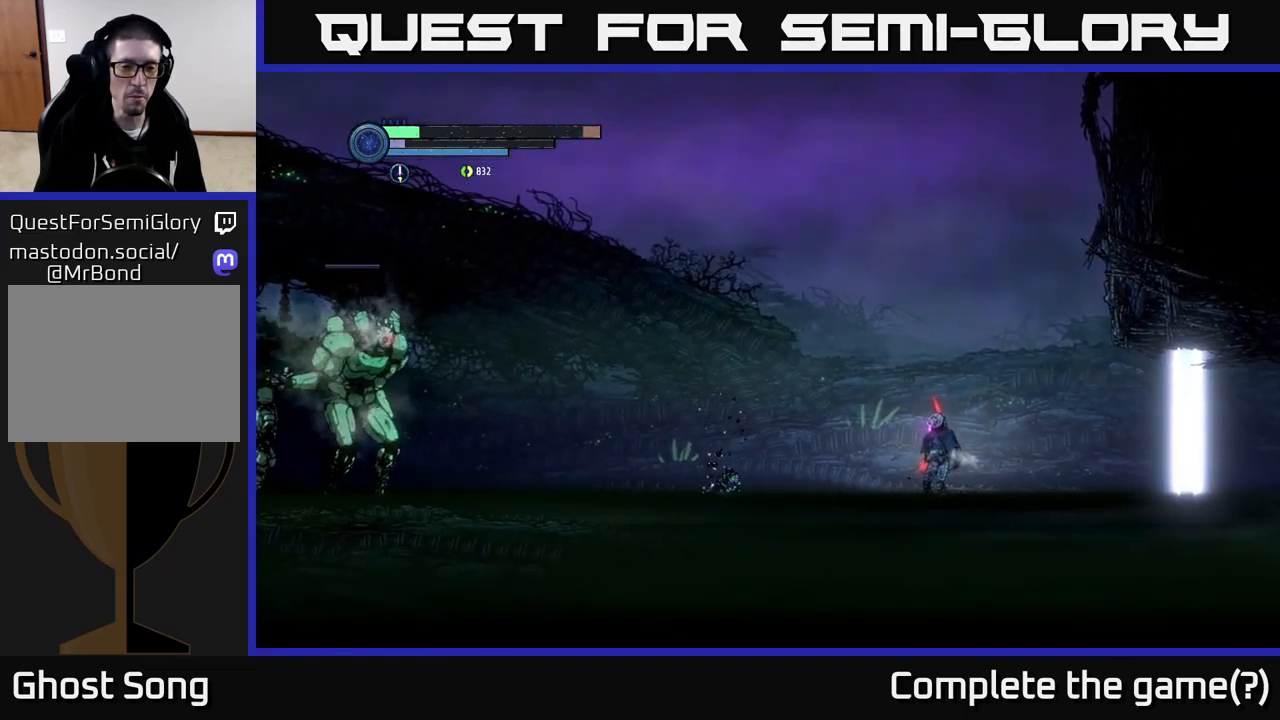
Gameplay with a controller (Xbox layout); each line is a JSON object with the inputs held at the frame after it. "events" lists button and stick changes between this image and that frame as [ms after this image, input, new state], when the widget could be followed in between.
{"buttons": [], "left_stick": "left", "right_stick": "center", "events": [[300, "left_stick", "left"]]}
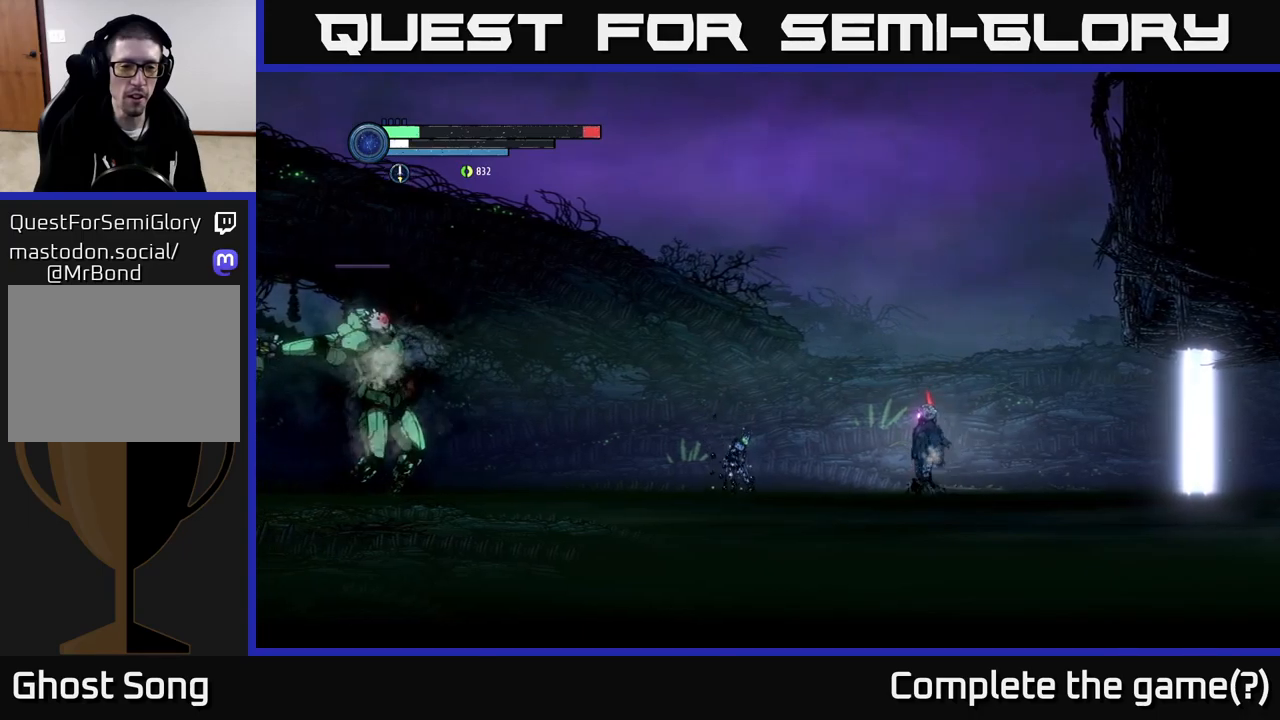
{"buttons": ["A"], "left_stick": "left", "right_stick": "center", "events": [[33, "A", "down"]]}
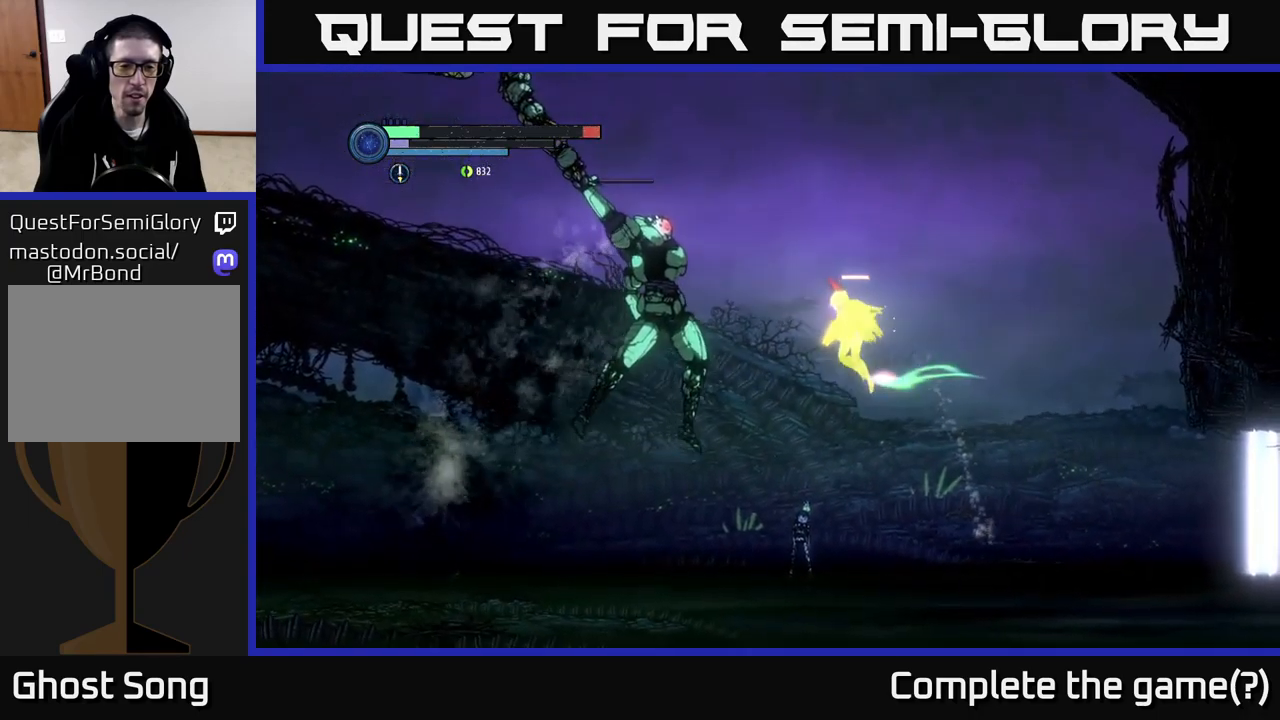
{"buttons": ["A"], "left_stick": "left", "right_stick": "center", "events": []}
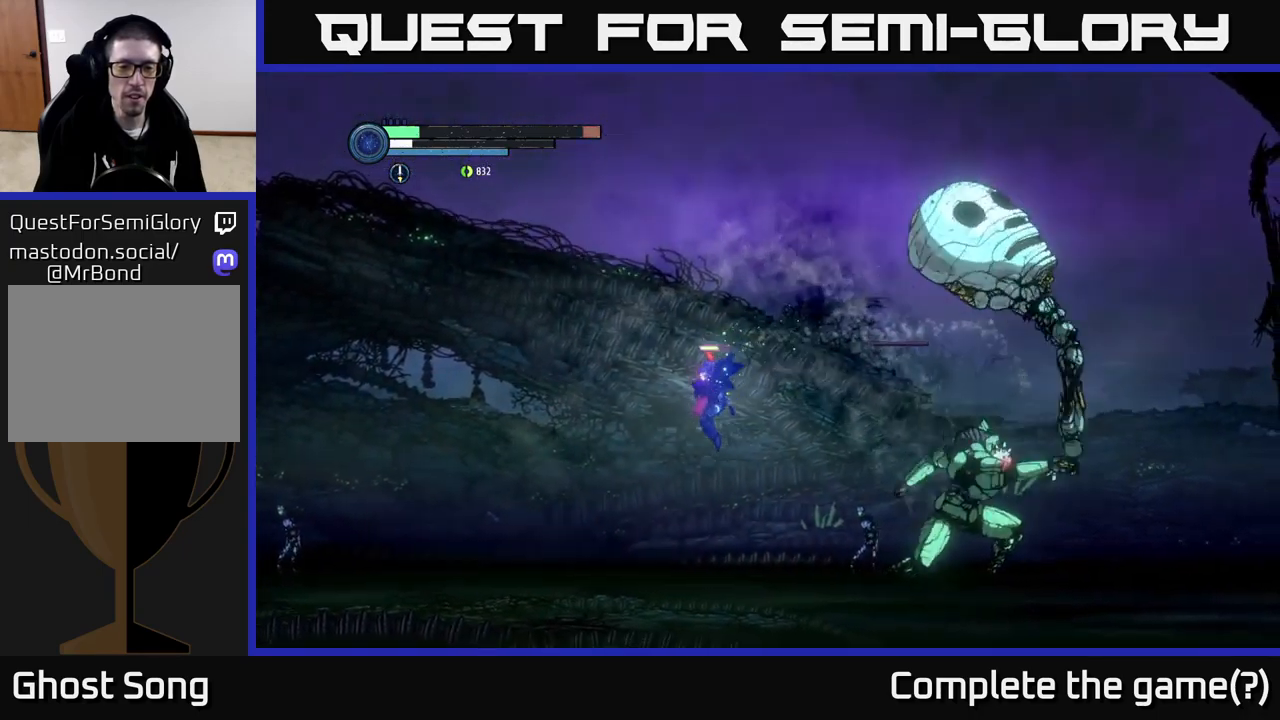
{"buttons": [], "left_stick": "center", "right_stick": "center", "events": [[16, "A", "up"], [266, "left_stick", "center"], [316, "left_stick", "right"], [333, "A", "down"], [433, "A", "up"], [450, "Y", "down"], [483, "left_stick", "center"], [500, "Y", "up"]]}
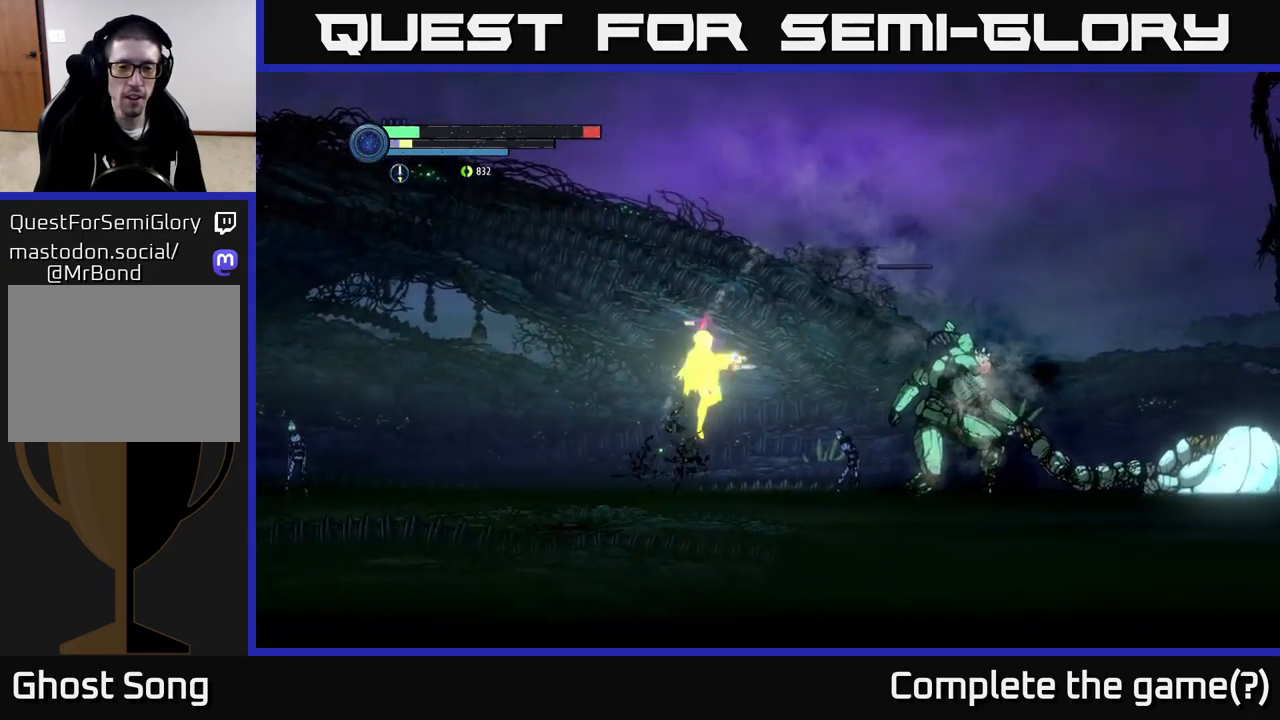
{"buttons": [], "left_stick": "left", "right_stick": "center", "events": [[33, "left_stick", "left"]]}
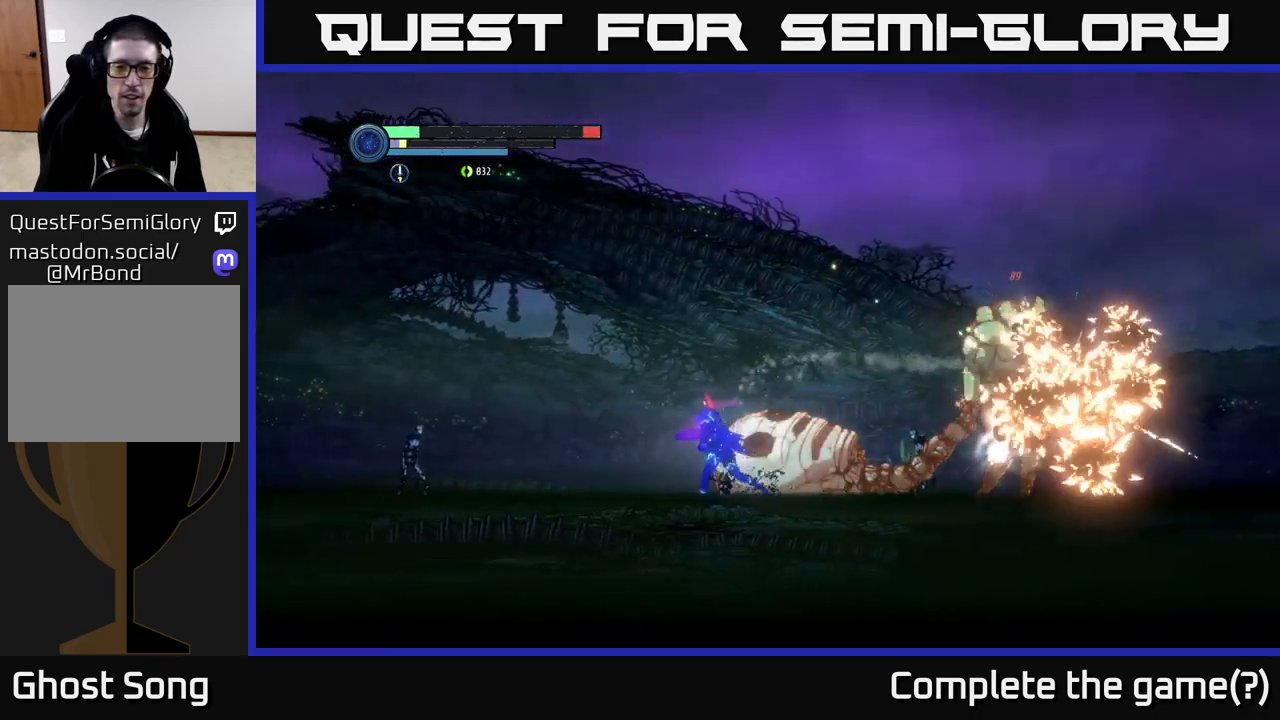
{"buttons": [], "left_stick": "left", "right_stick": "center", "events": [[150, "left_stick", "right"], [216, "X", "down"], [283, "left_stick", "center"], [333, "X", "up"], [433, "left_stick", "left"]]}
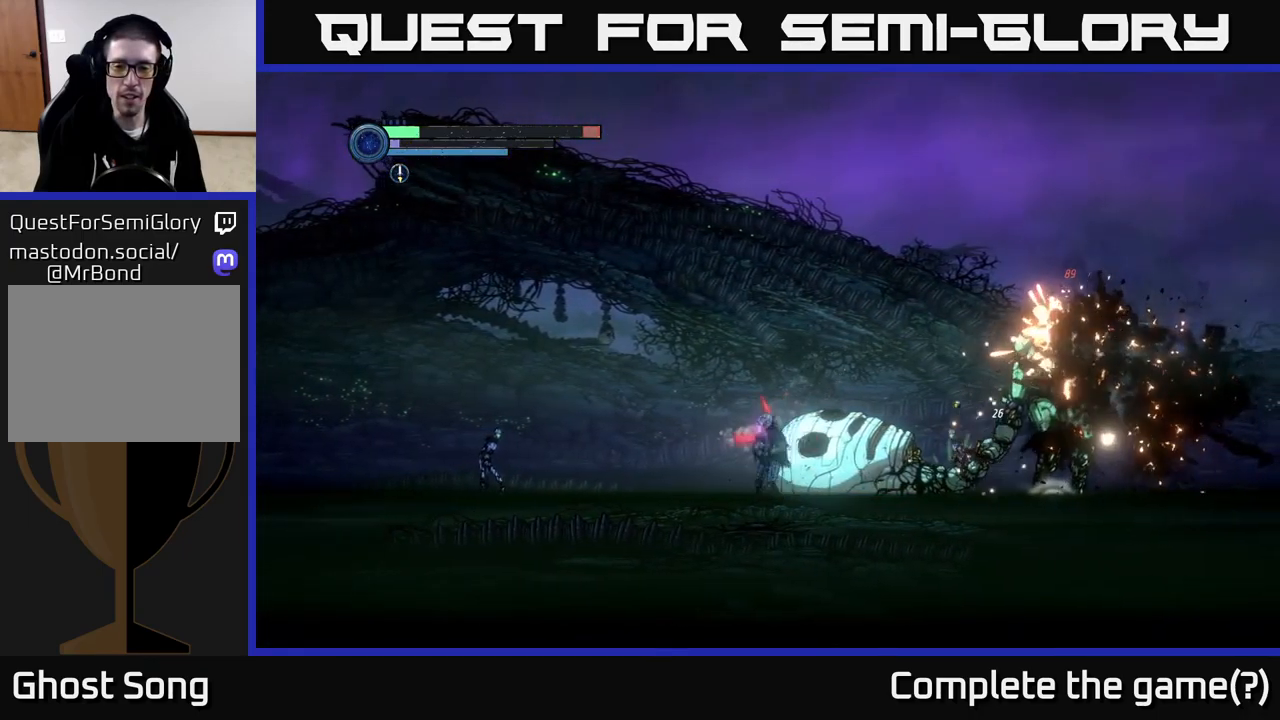
{"buttons": [], "left_stick": "center", "right_stick": "center", "events": [[66, "A", "down"], [316, "A", "up"], [416, "left_stick", "center"]]}
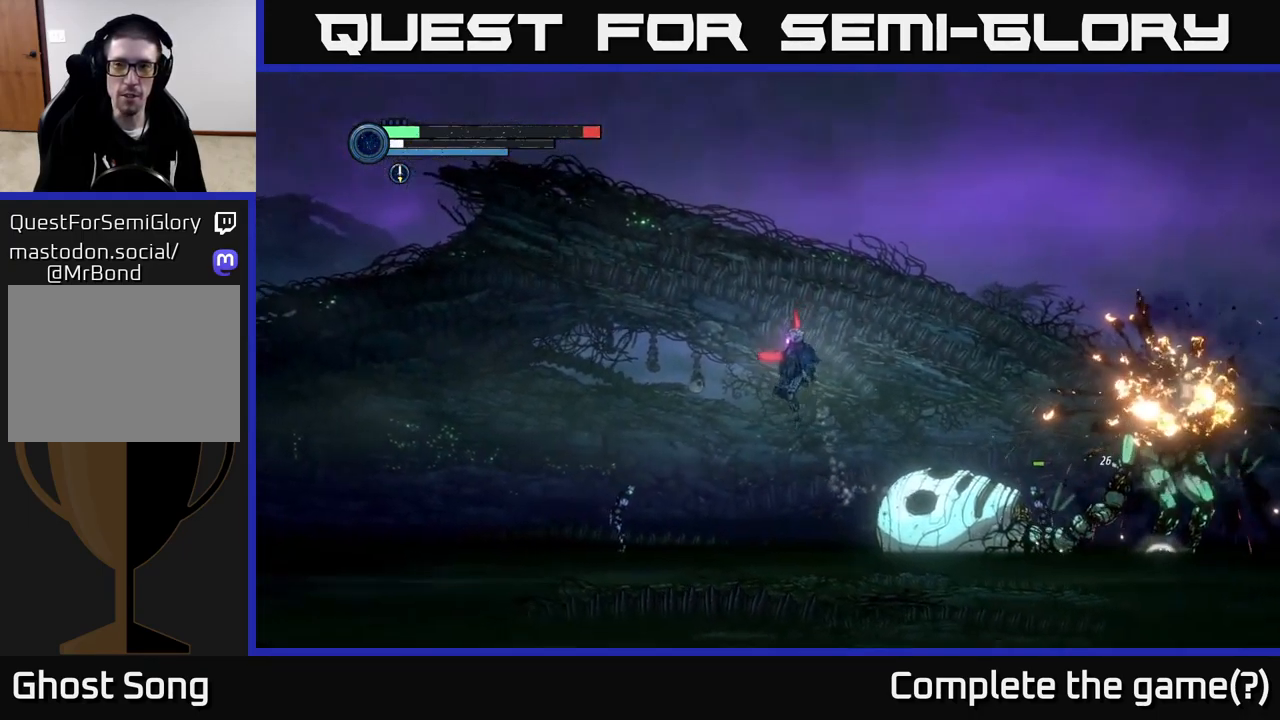
{"buttons": [], "left_stick": "center", "right_stick": "center", "events": [[366, "X", "down"], [500, "X", "up"]]}
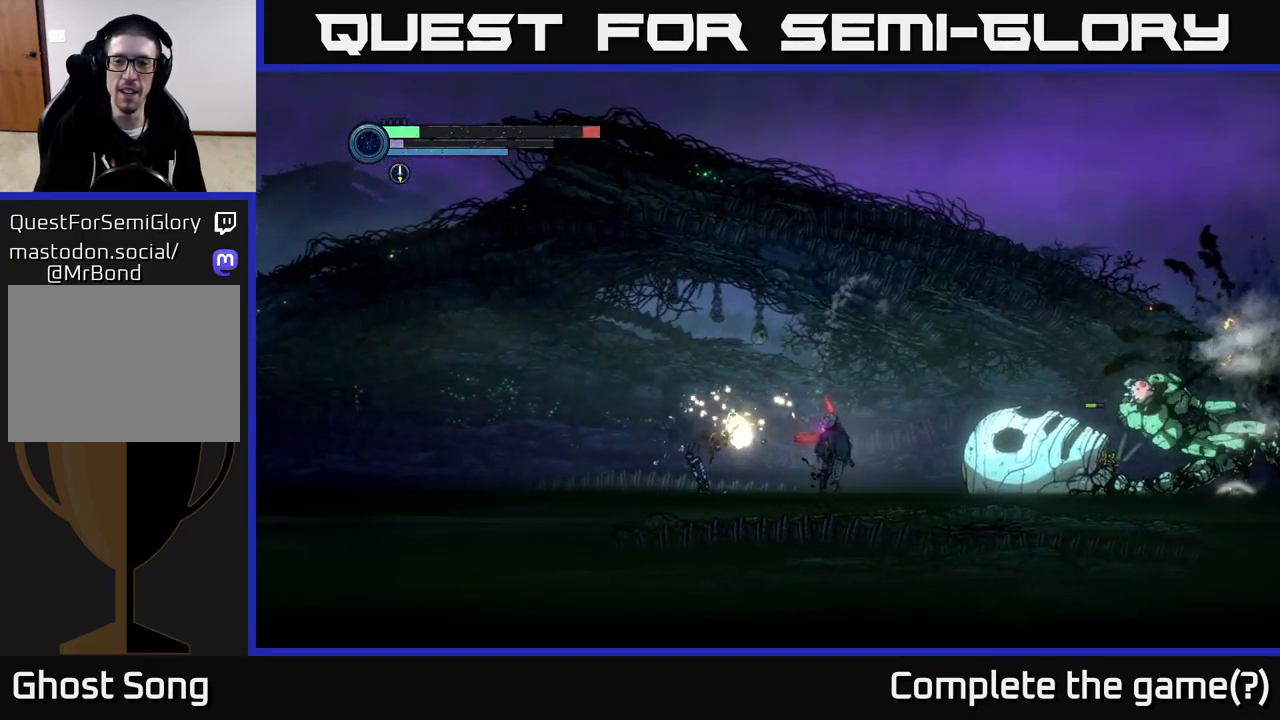
{"buttons": [], "left_stick": "left", "right_stick": "center", "events": [[83, "X", "down"], [233, "X", "up"], [300, "X", "down"], [450, "X", "up"], [483, "left_stick", "left"]]}
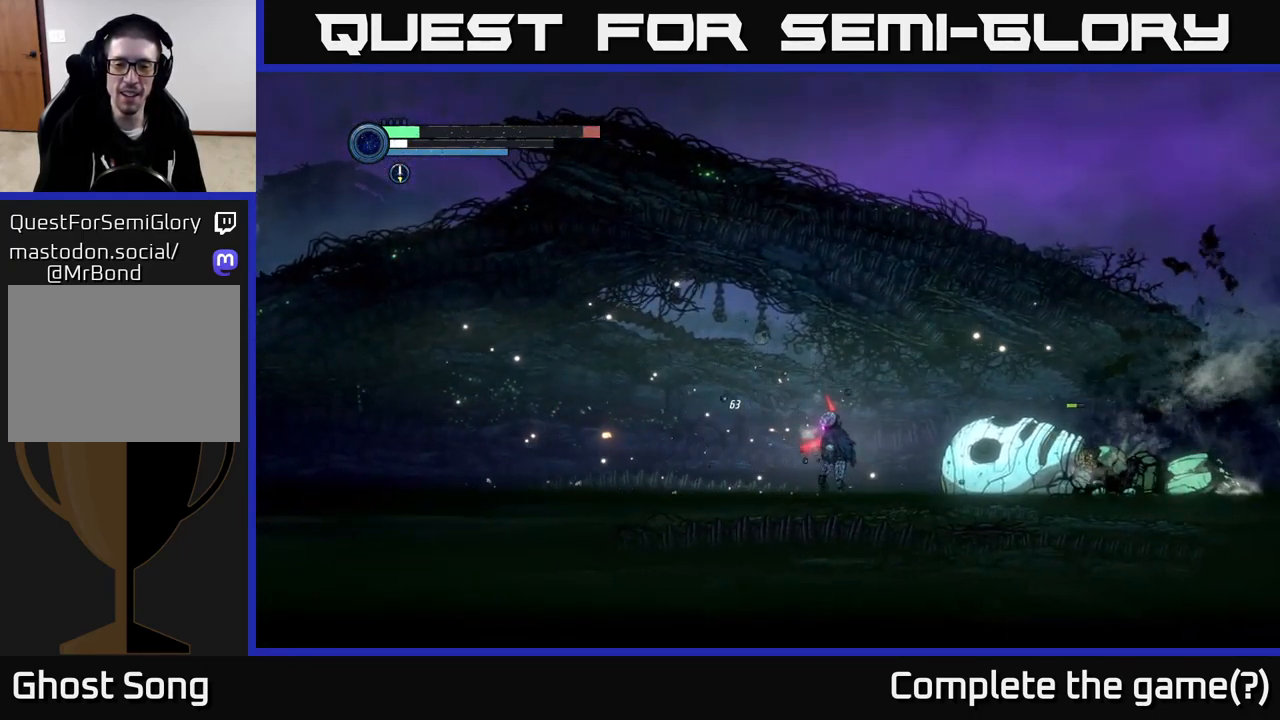
{"buttons": [], "left_stick": "center", "right_stick": "center", "events": [[150, "left_stick", "right"], [450, "left_stick", "center"]]}
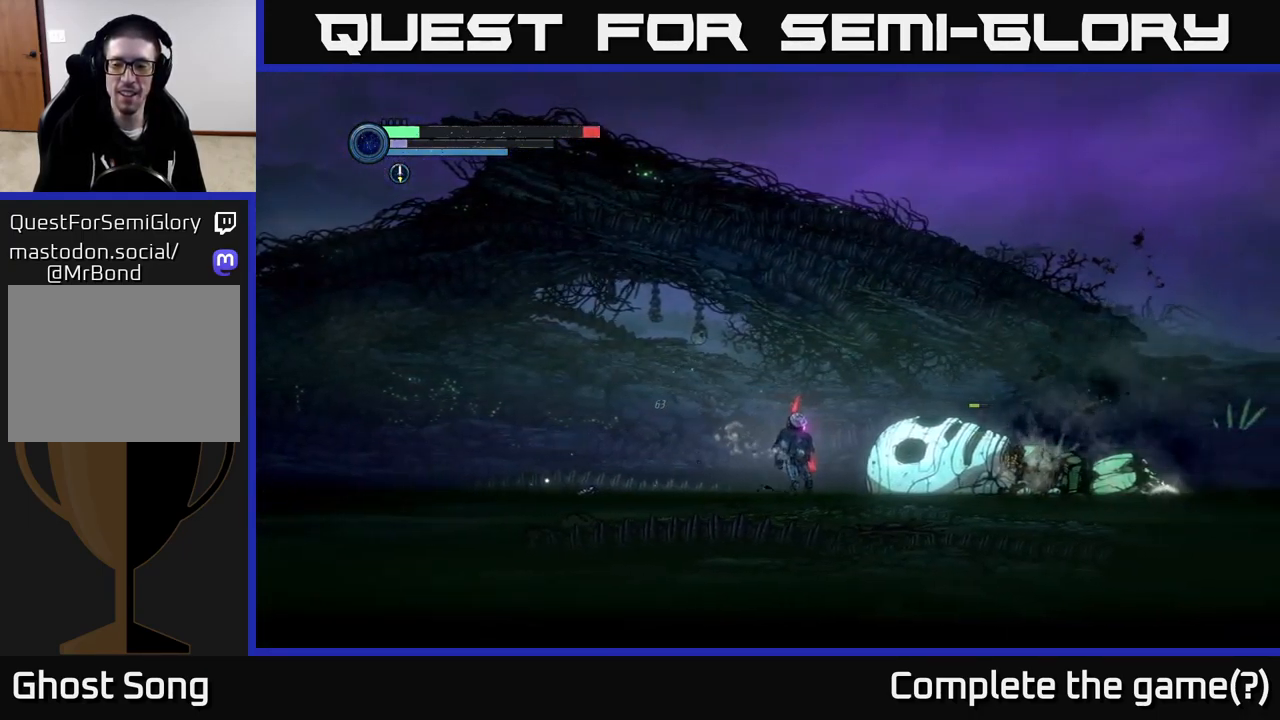
{"buttons": ["X"], "left_stick": "center", "right_stick": "center", "events": [[200, "X", "down"], [317, "X", "up"], [400, "X", "down"]]}
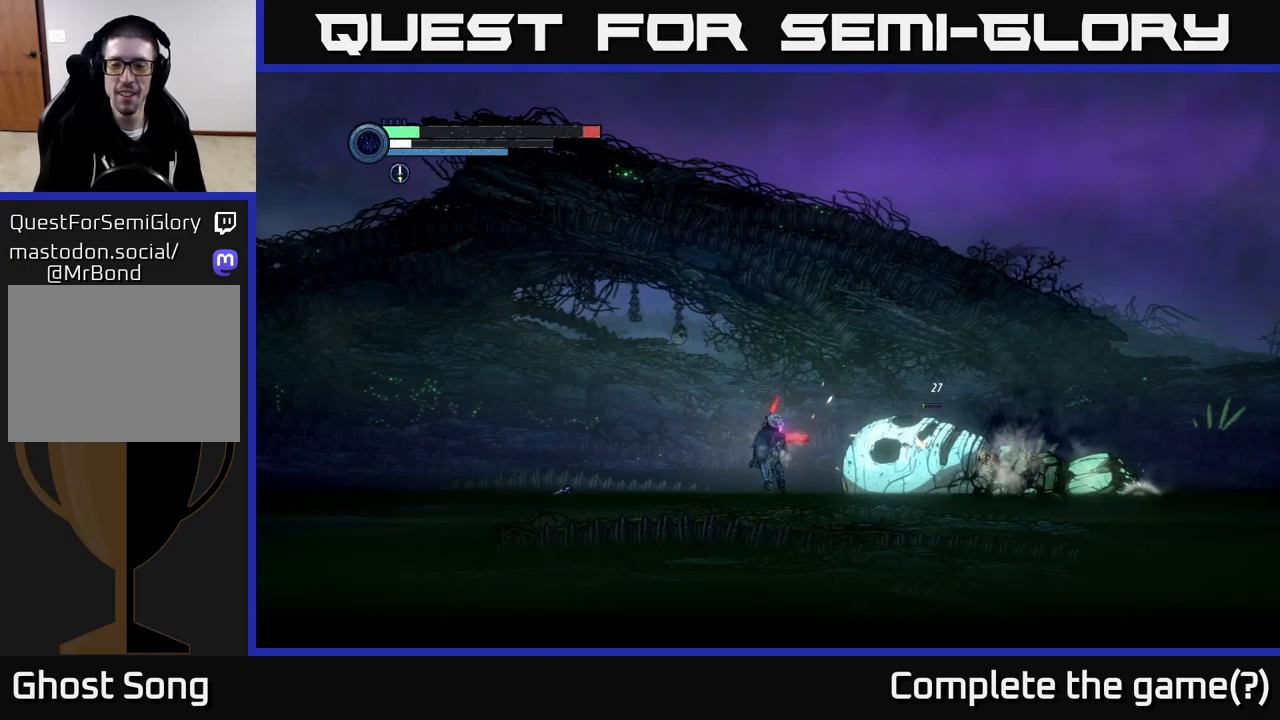
{"buttons": [], "left_stick": "right", "right_stick": "center", "events": [[33, "X", "up"], [117, "X", "down"], [233, "X", "up"], [483, "left_stick", "right"]]}
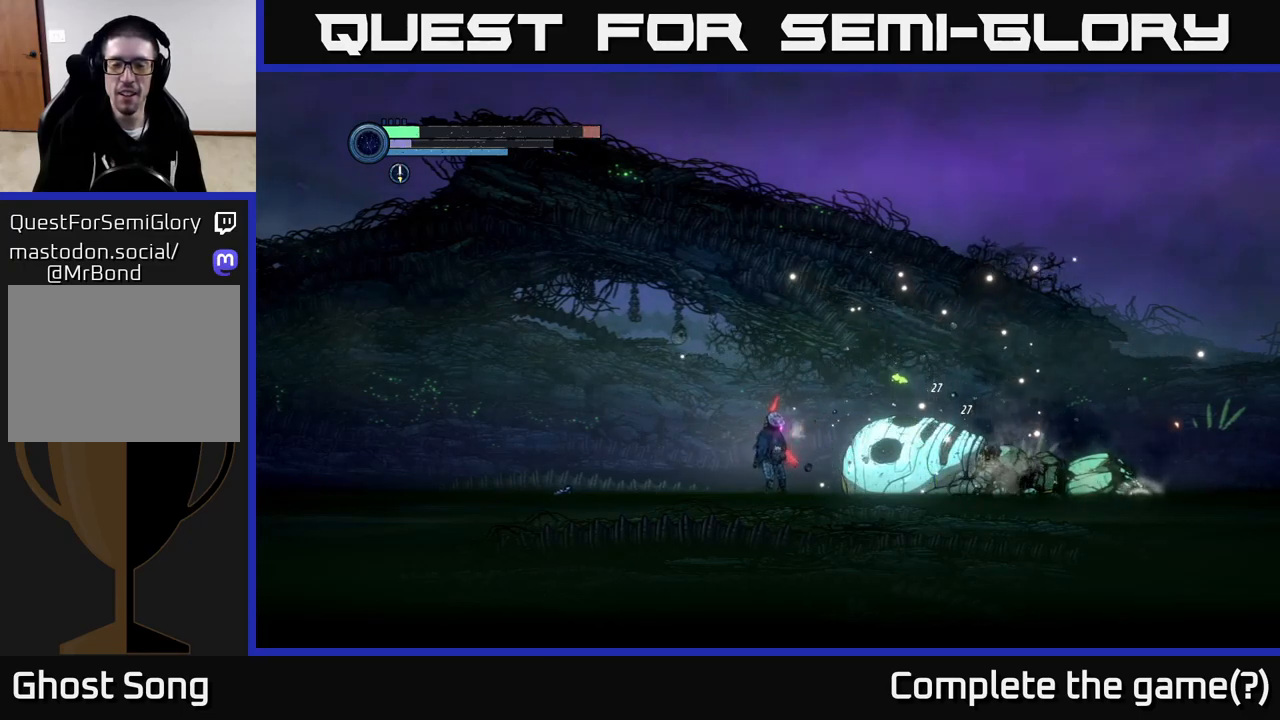
{"buttons": [], "left_stick": "center", "right_stick": "center", "events": [[233, "left_stick", "center"]]}
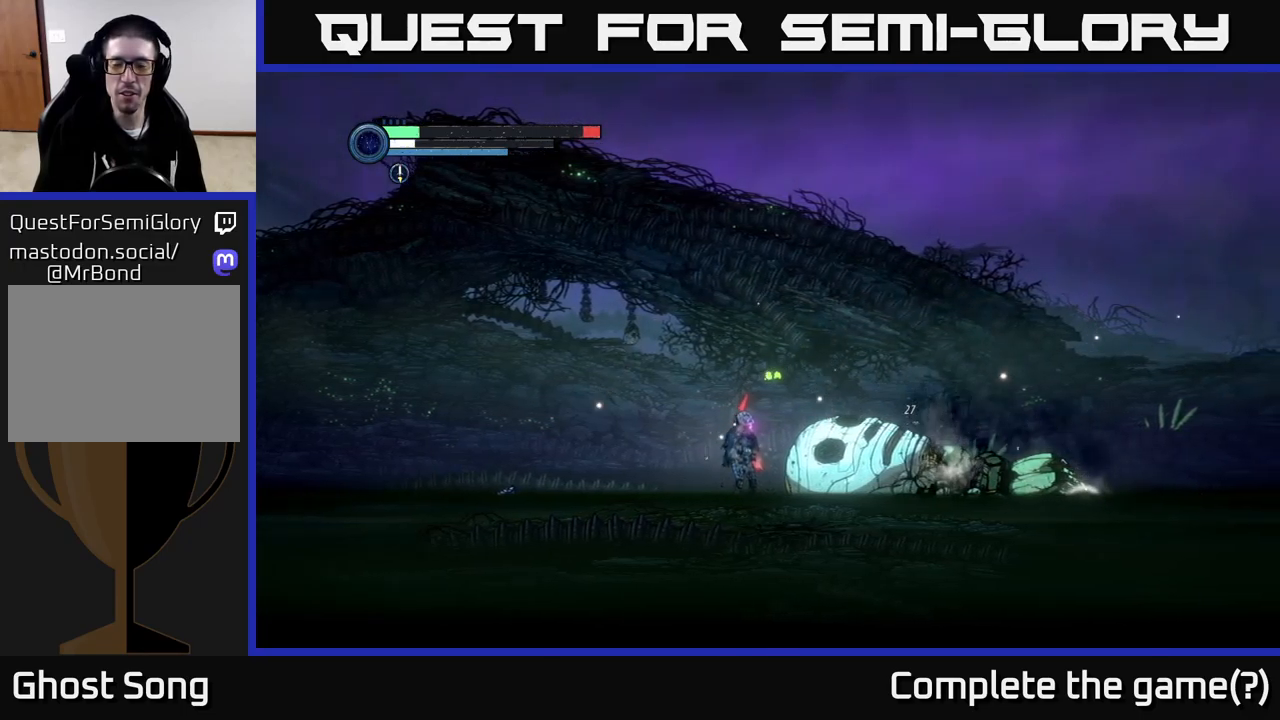
{"buttons": [], "left_stick": "center", "right_stick": "center", "events": []}
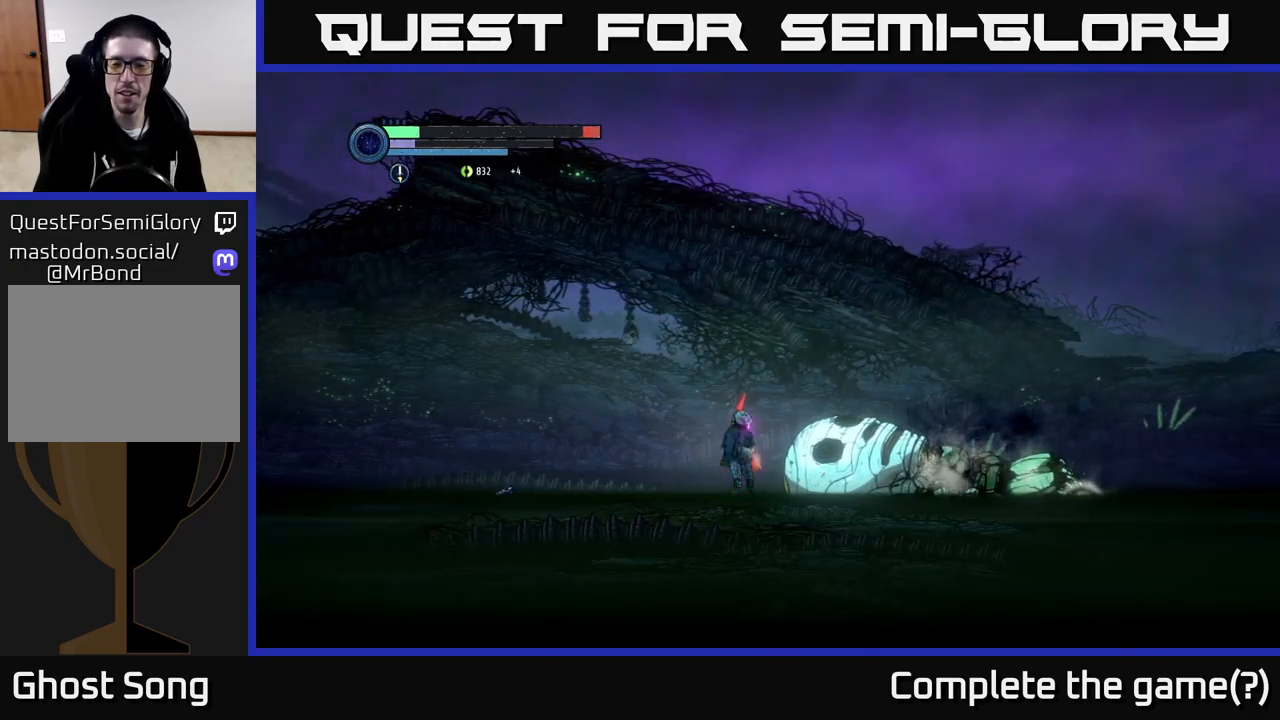
{"buttons": [], "left_stick": "right", "right_stick": "center", "events": [[250, "left_stick", "right"]]}
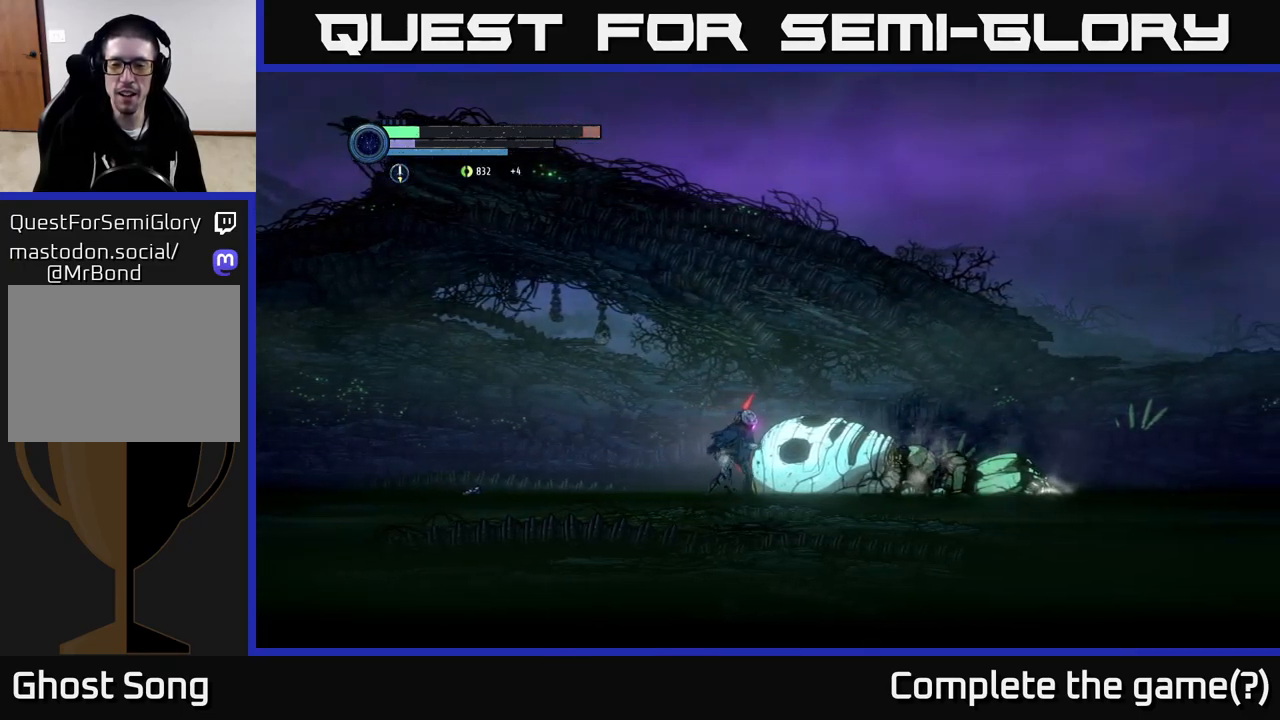
{"buttons": [], "left_stick": "right", "right_stick": "center", "events": []}
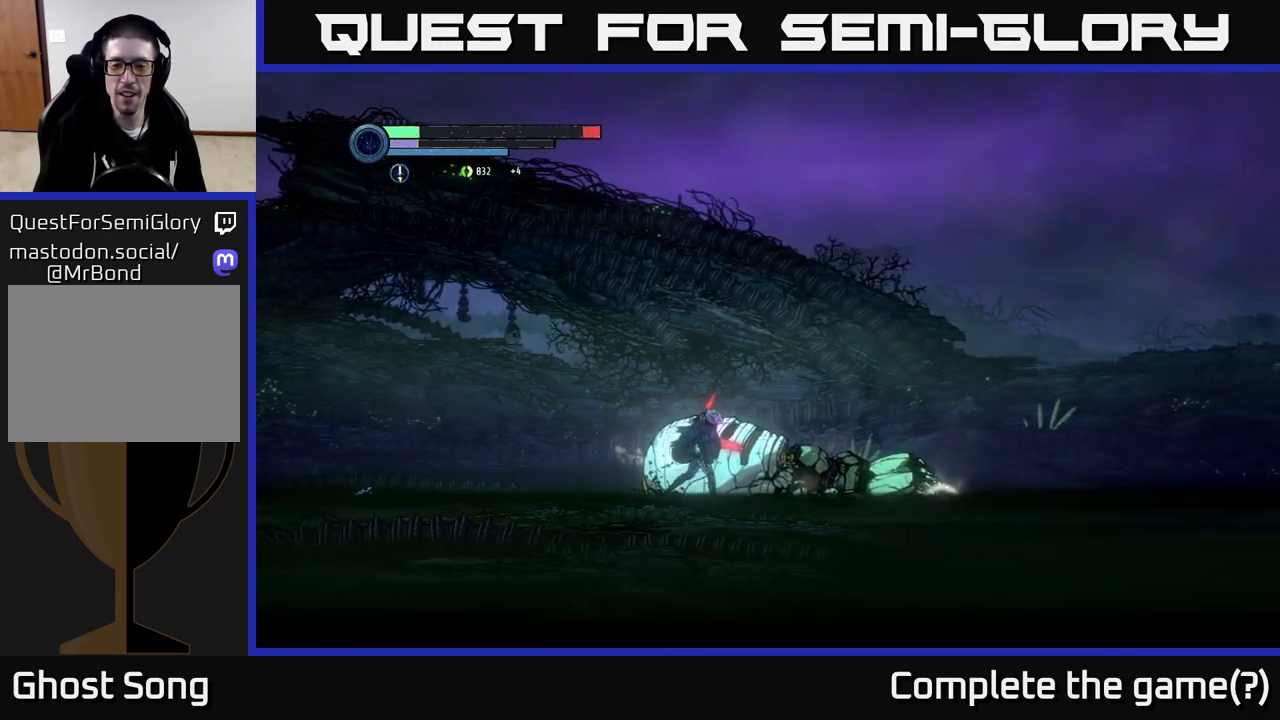
{"buttons": [], "left_stick": "right", "right_stick": "center", "events": []}
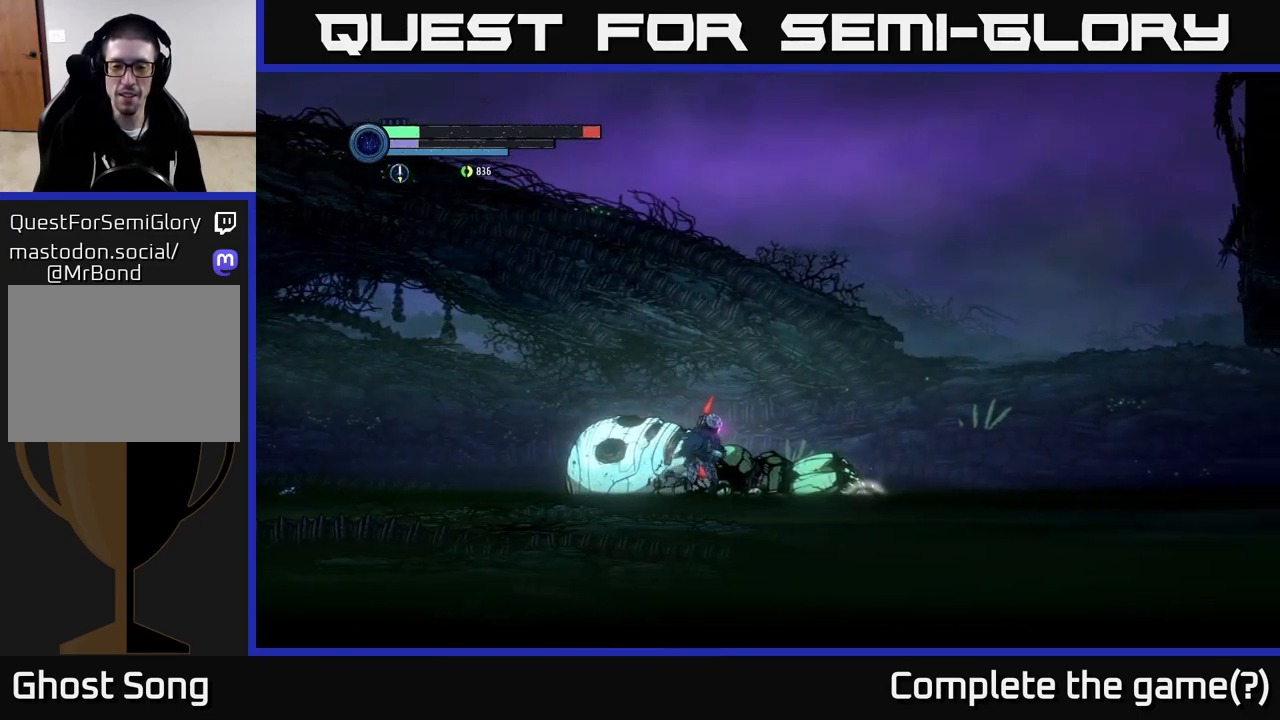
{"buttons": [], "left_stick": "right", "right_stick": "center", "events": []}
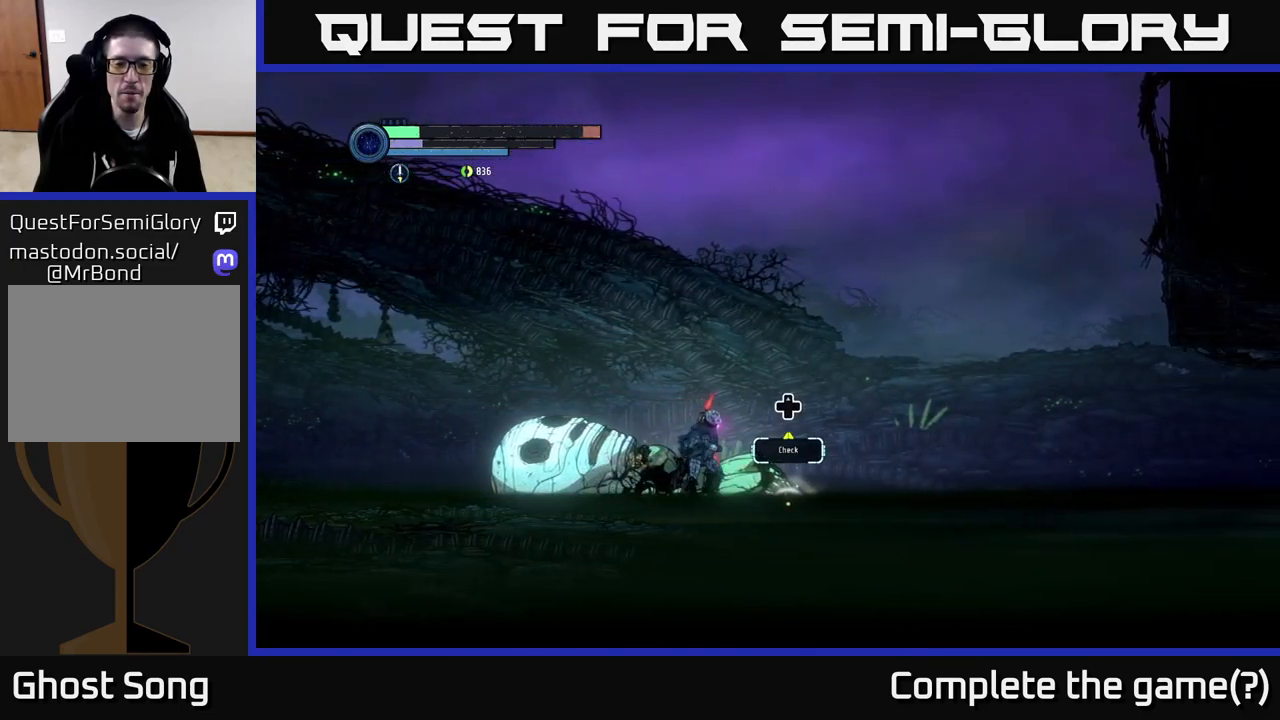
{"buttons": [], "left_stick": "center", "right_stick": "center", "events": [[383, "left_stick", "center"]]}
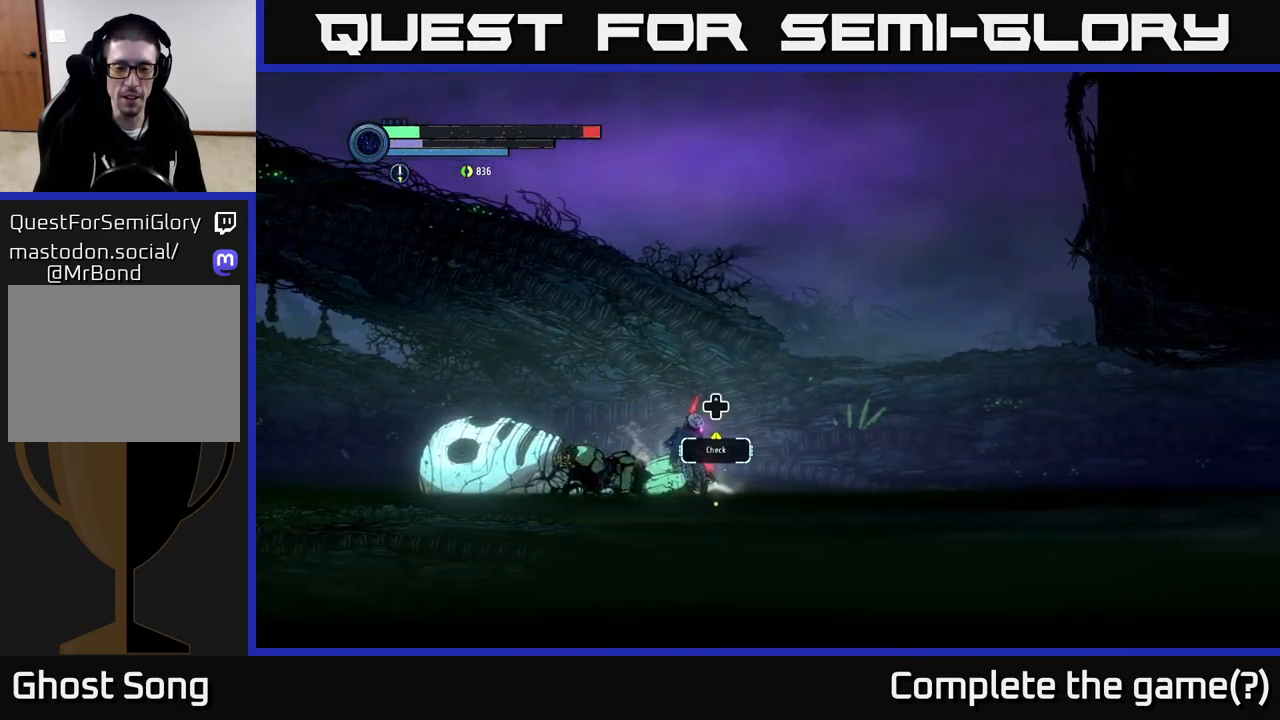
{"buttons": [], "left_stick": "center", "right_stick": "center", "events": [[67, "DPAD_UP", "down"], [233, "DPAD_UP", "up"]]}
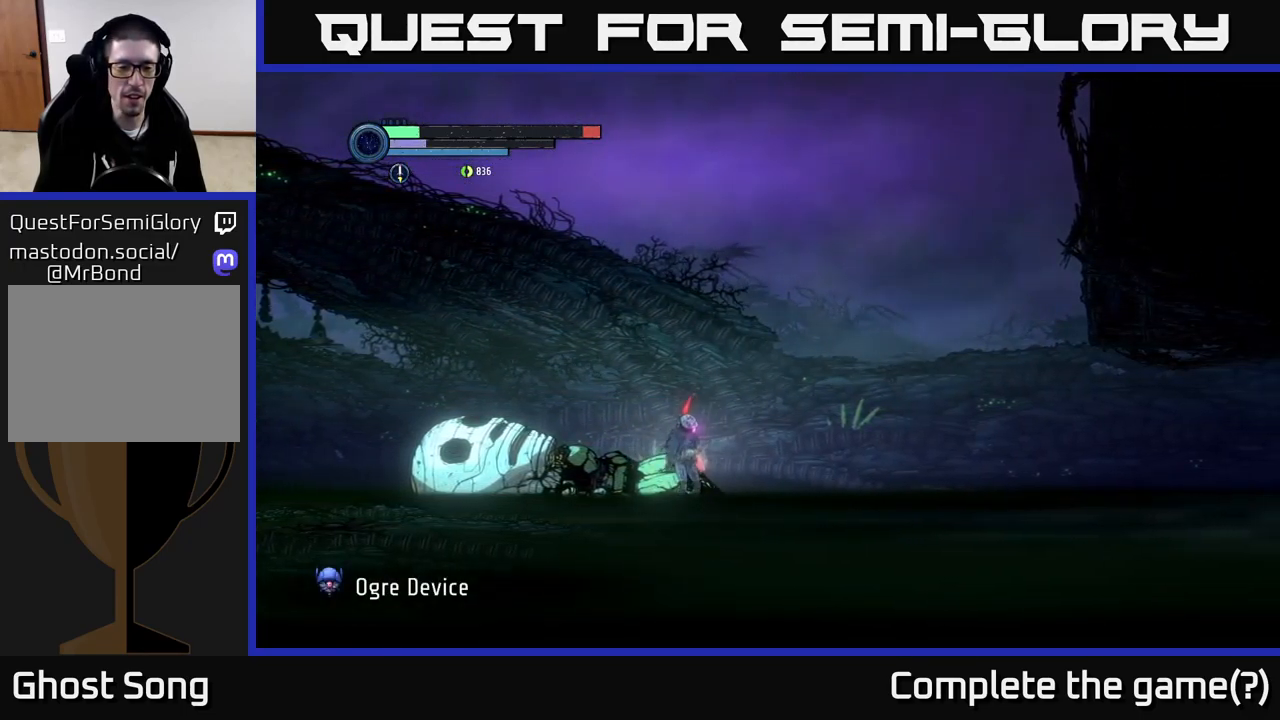
{"buttons": [], "left_stick": "center", "right_stick": "center", "events": [[334, "left_stick", "right"], [484, "left_stick", "center"]]}
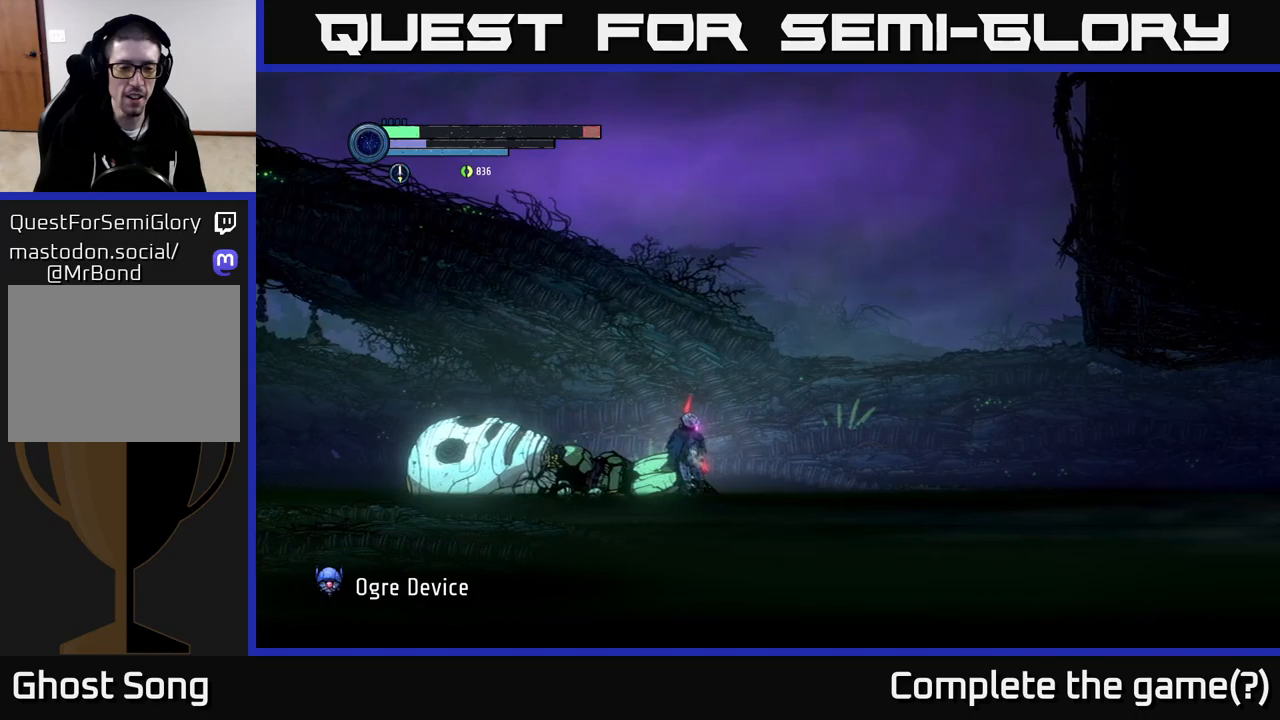
{"buttons": ["START"], "left_stick": "center", "right_stick": "center", "events": [[334, "START", "down"]]}
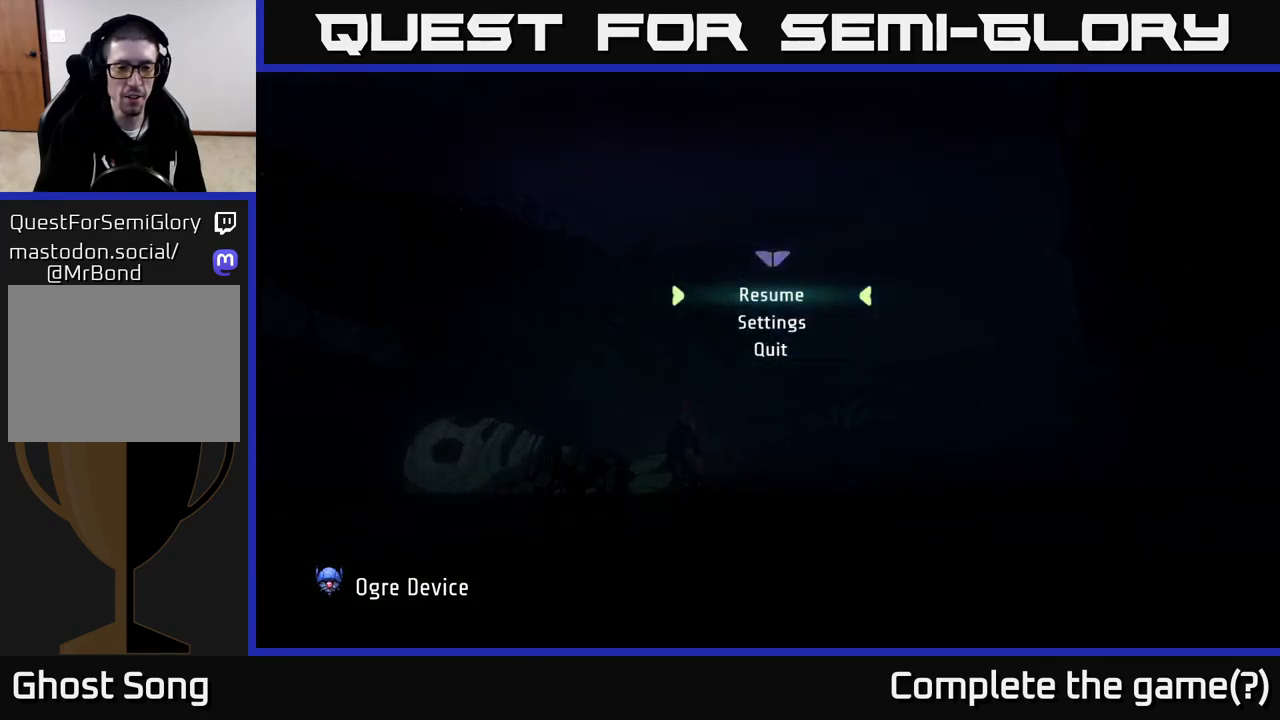
{"buttons": [], "left_stick": "center", "right_stick": "center", "events": [[17, "START", "up"], [317, "START", "down"], [467, "START", "up"]]}
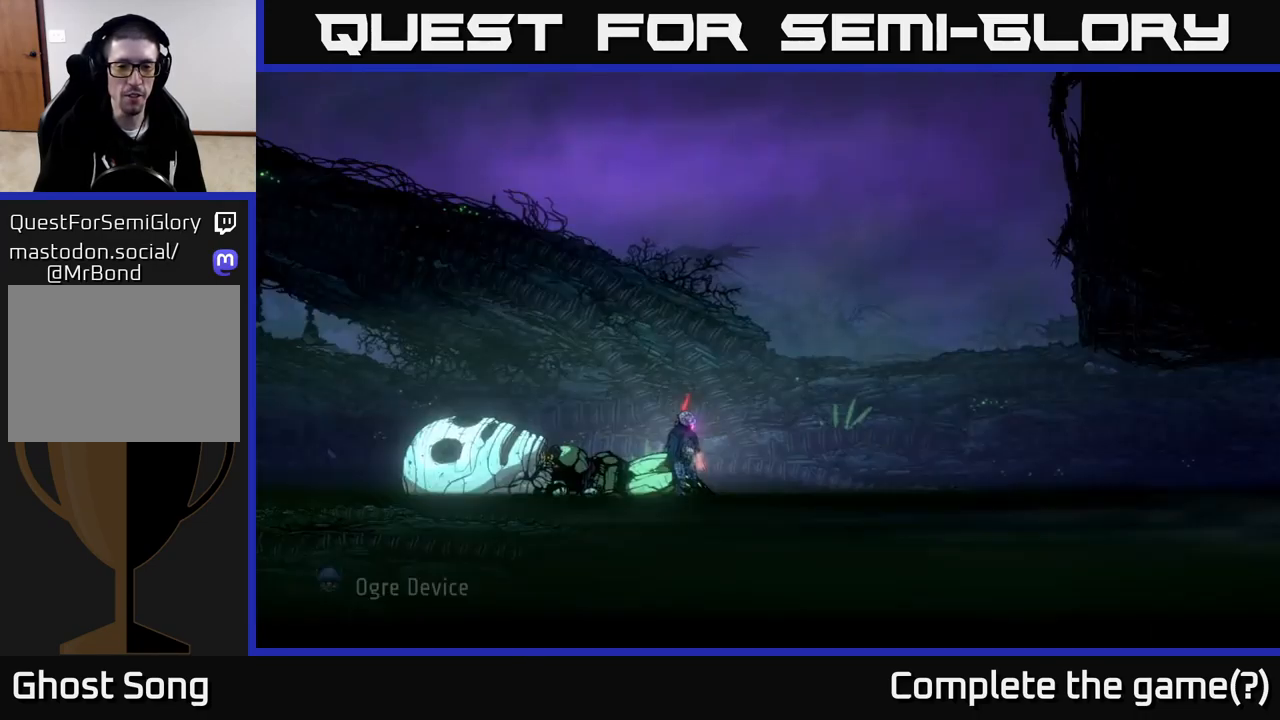
{"buttons": [], "left_stick": "center", "right_stick": "center", "events": [[34, "SELECT", "down"], [200, "SELECT", "up"]]}
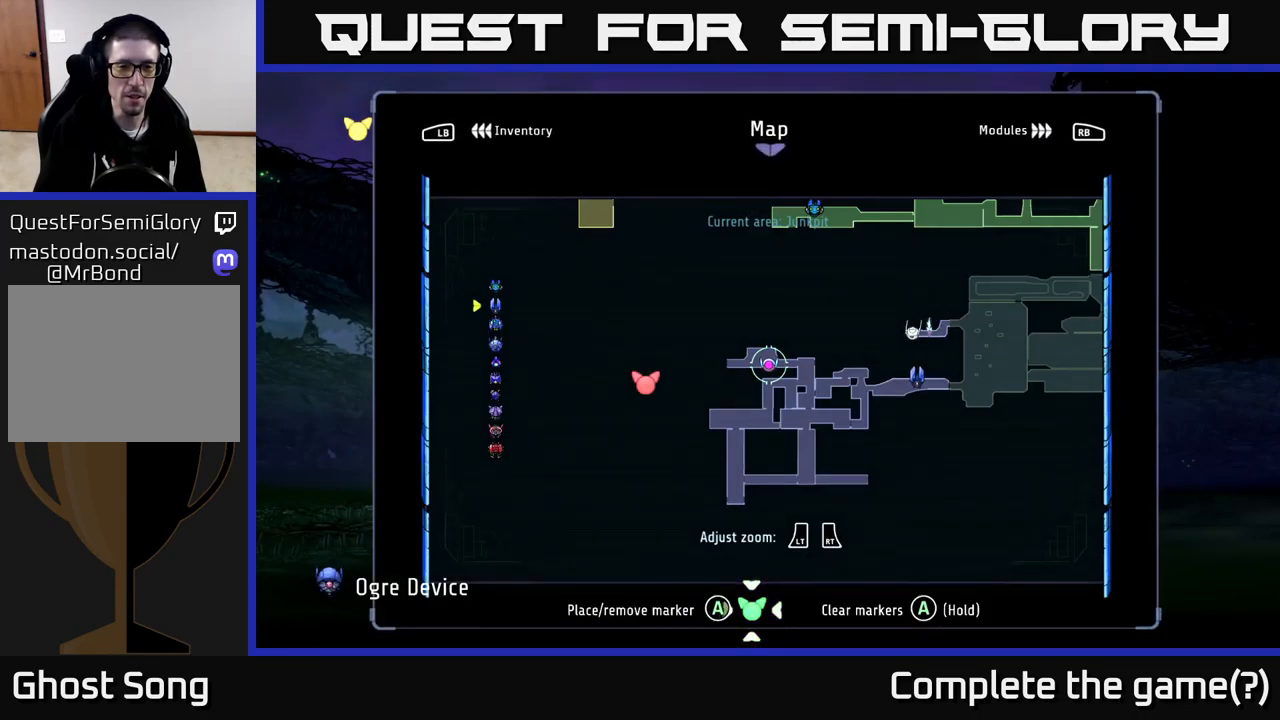
{"buttons": ["L1"], "left_stick": "center", "right_stick": "center", "events": [[500, "L1", "down"]]}
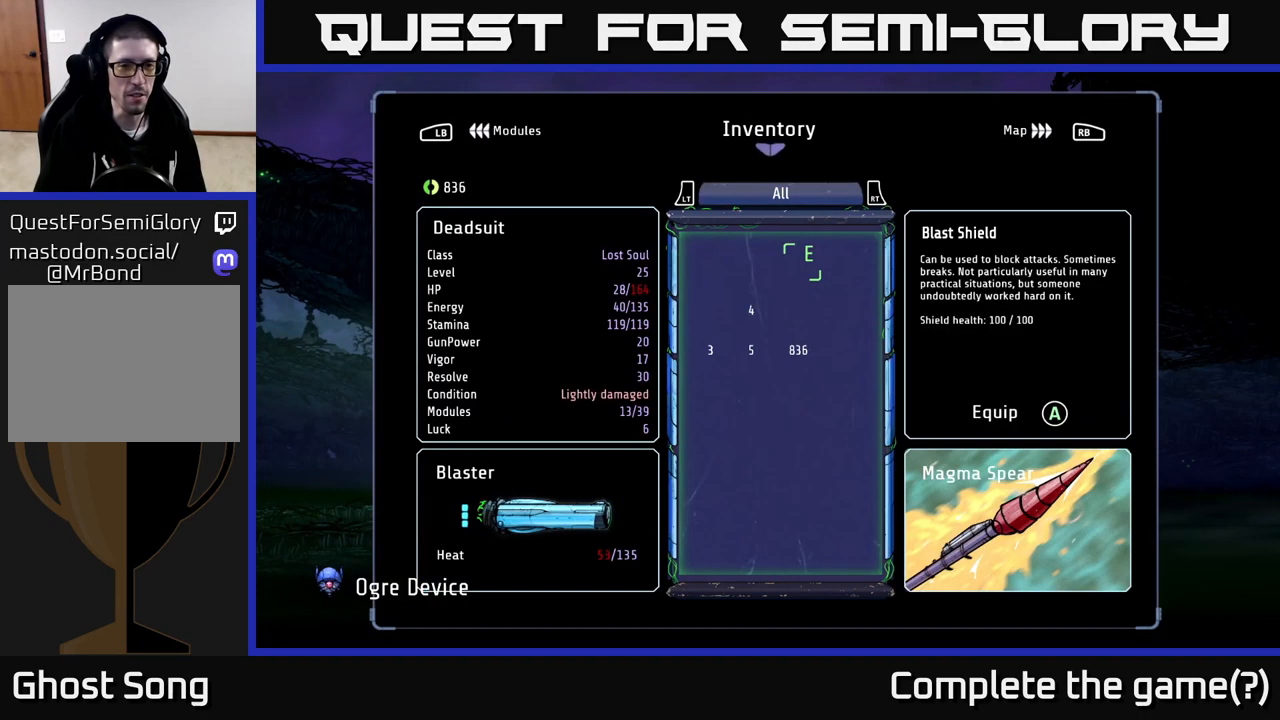
{"buttons": ["L1"], "left_stick": "center", "right_stick": "center", "events": [[117, "L1", "up"], [417, "L1", "down"]]}
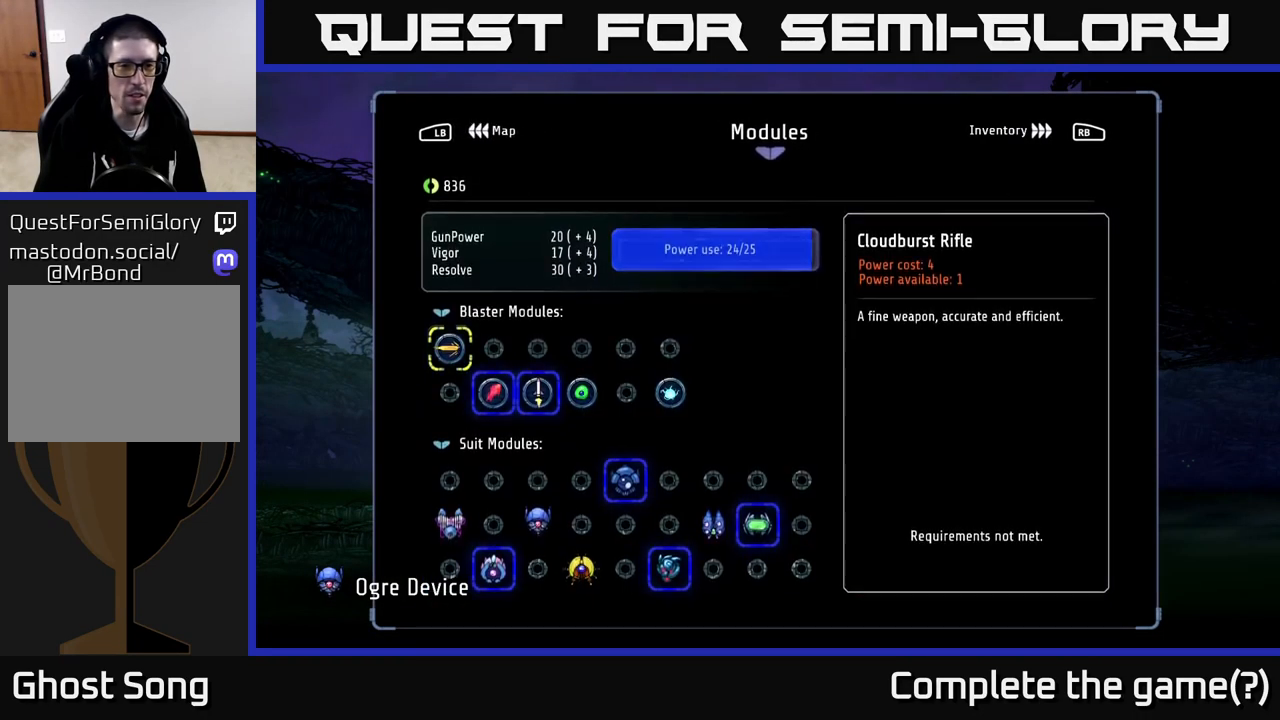
{"buttons": [], "left_stick": "center", "right_stick": "center", "events": [[34, "L1", "up"], [400, "DPAD_DOWN", "down"], [500, "DPAD_DOWN", "up"]]}
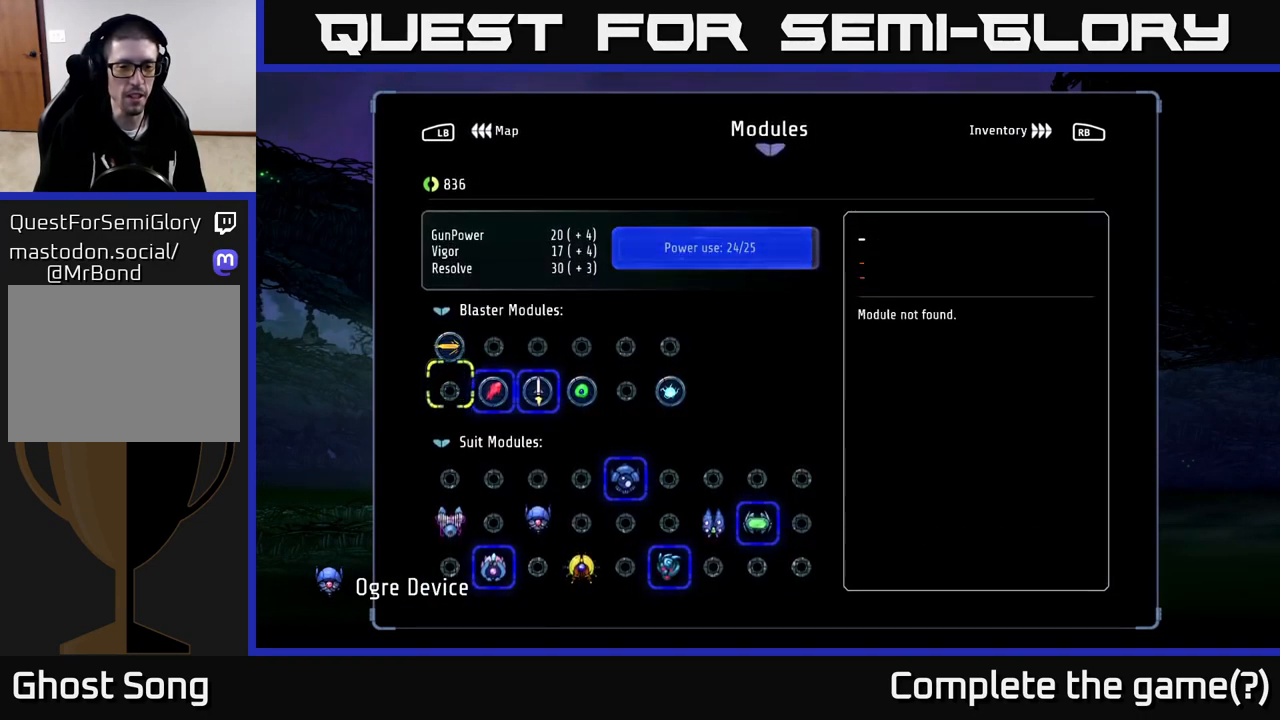
{"buttons": [], "left_stick": "center", "right_stick": "center", "events": [[67, "DPAD_DOWN", "down"], [150, "DPAD_DOWN", "up"], [234, "DPAD_DOWN", "down"], [334, "DPAD_DOWN", "up"]]}
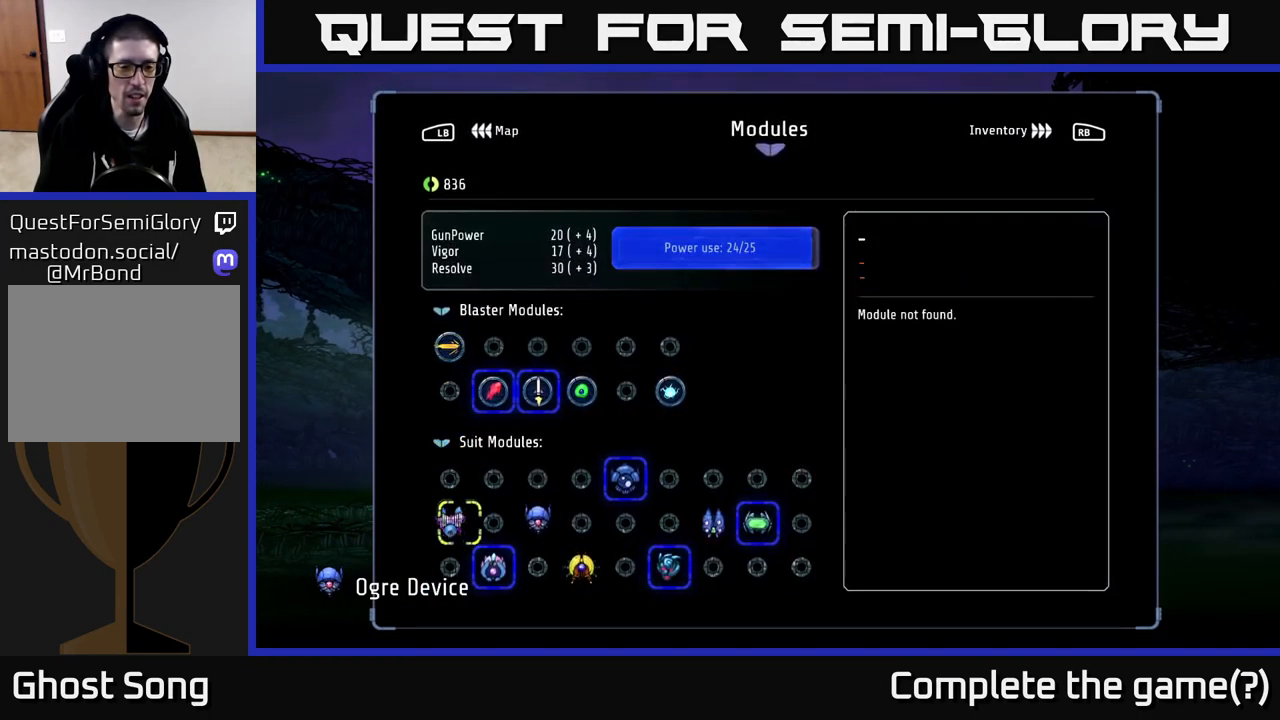
{"buttons": [], "left_stick": "center", "right_stick": "center", "events": [[17, "DPAD_RIGHT", "down"], [134, "DPAD_RIGHT", "up"], [200, "DPAD_RIGHT", "down"], [317, "DPAD_RIGHT", "up"]]}